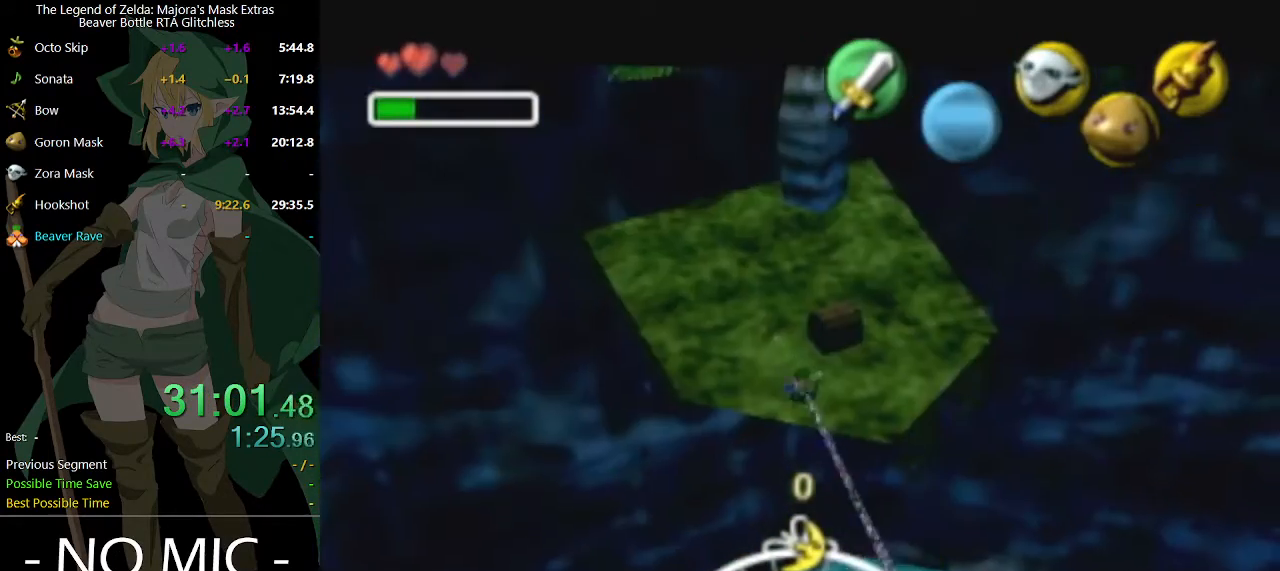
Gameplay with a controller (Nintendo layout); each line is a JSON object with the inputs held at the frame after it. "events" lists button and stick changes between this image and that frame as [ms after this image, input, new state], when the widget could be followed in between. Not read: L3 R3.
{"buttons": [], "left_stick": "center", "right_stick": "center", "events": []}
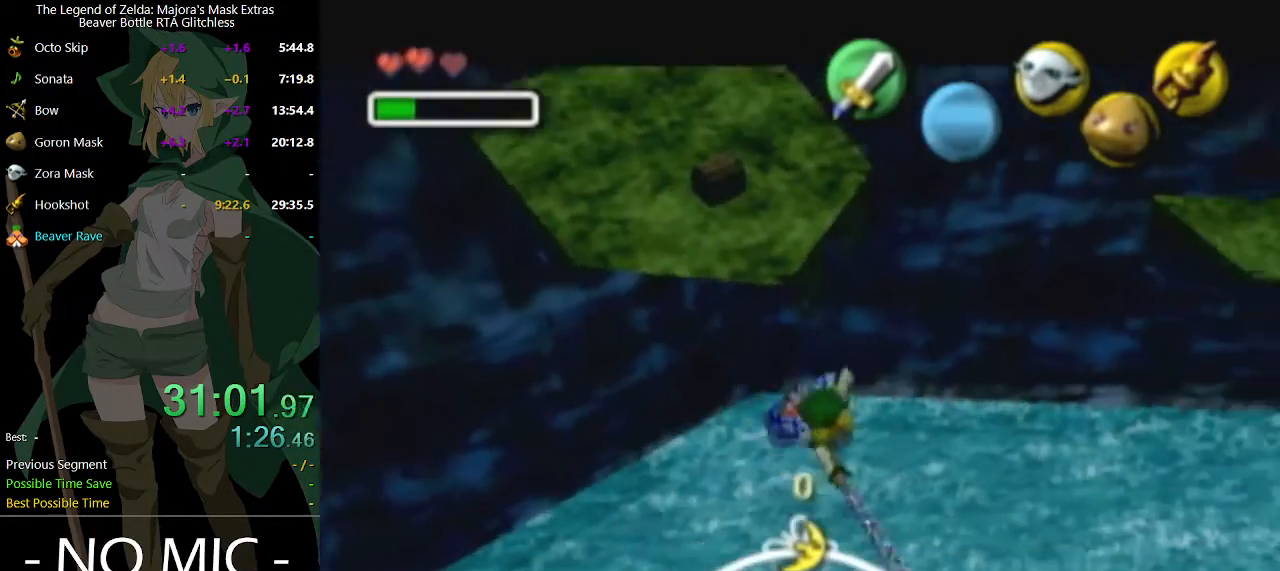
{"buttons": [], "left_stick": "down-left", "right_stick": "center", "events": [[200, "left_stick", "down"], [367, "left_stick", "down-left"]]}
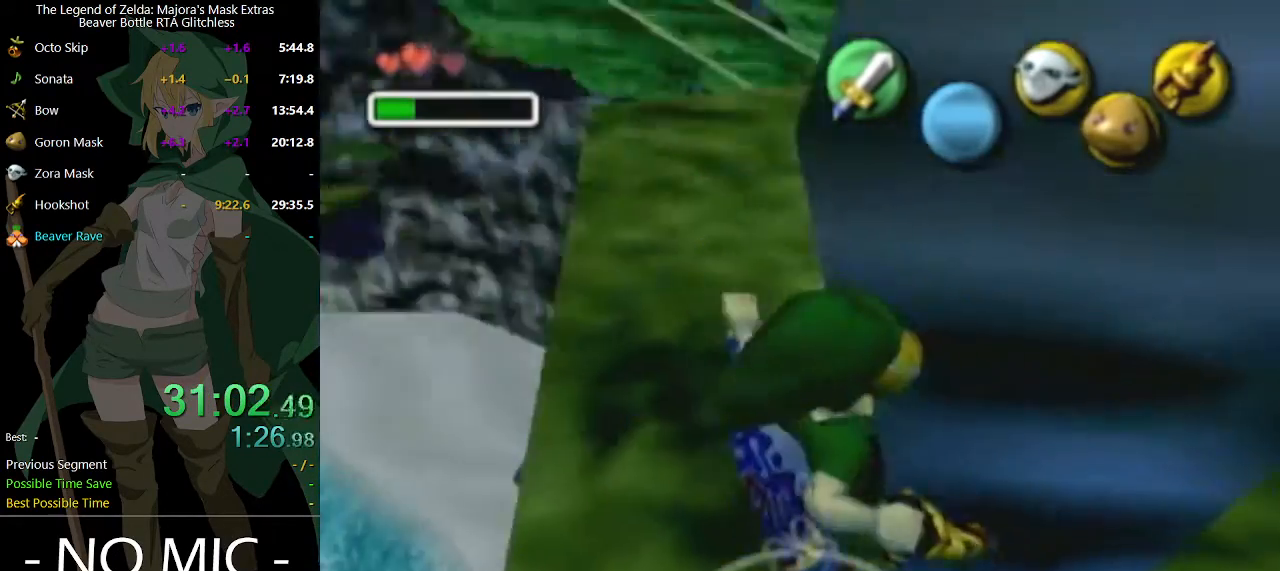
{"buttons": ["L1"], "left_stick": "center", "right_stick": "center", "events": [[33, "left_stick", "down"], [333, "left_stick", "center"], [367, "L1", "down"]]}
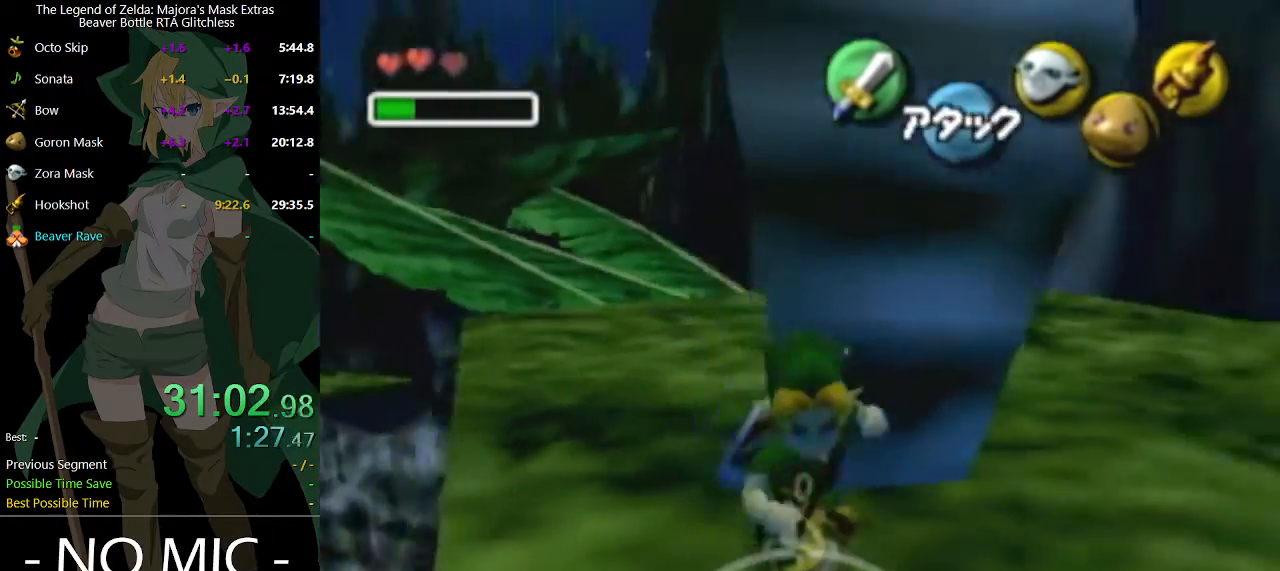
{"buttons": [], "left_stick": "left", "right_stick": "center", "events": [[33, "L1", "up"], [233, "left_stick", "up-left"], [367, "left_stick", "left"]]}
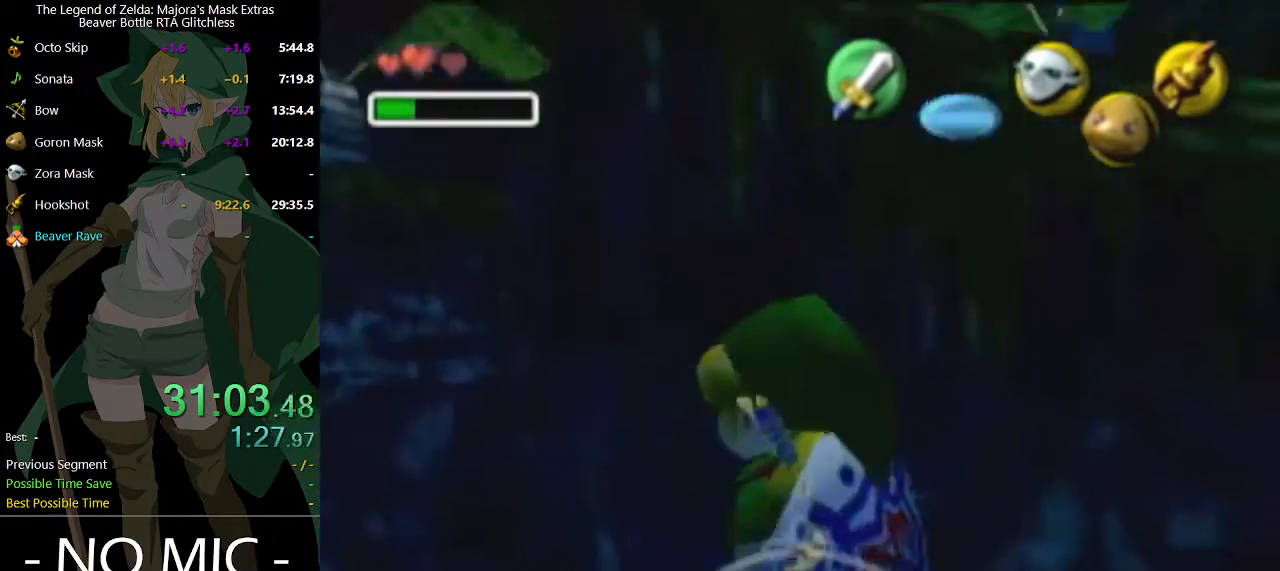
{"buttons": [], "left_stick": "up-left", "right_stick": "center", "events": [[233, "left_stick", "up-left"]]}
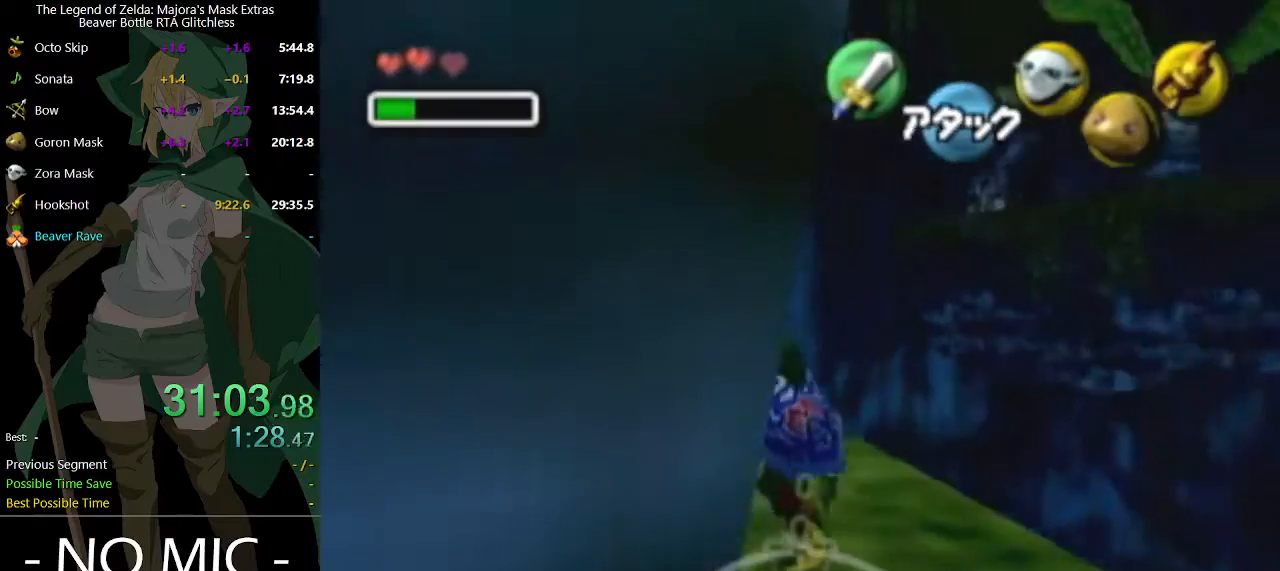
{"buttons": [], "left_stick": "up", "right_stick": "center", "events": [[67, "left_stick", "up"], [333, "A", "down"], [400, "A", "up"]]}
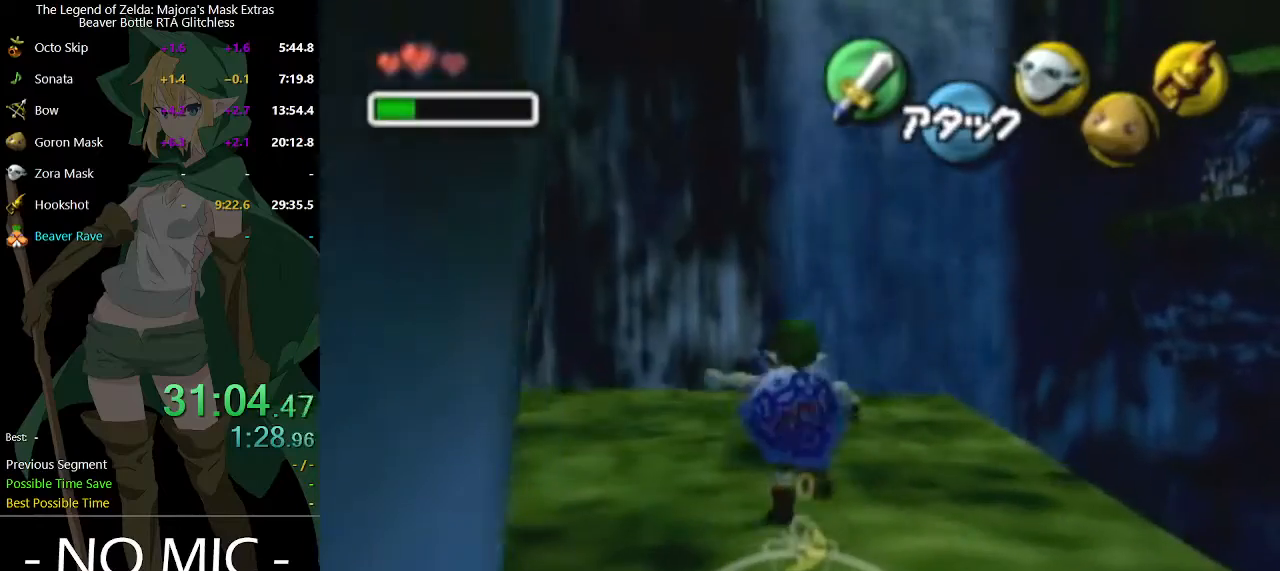
{"buttons": [], "left_stick": "up-right", "right_stick": "center", "events": [[200, "left_stick", "up-right"]]}
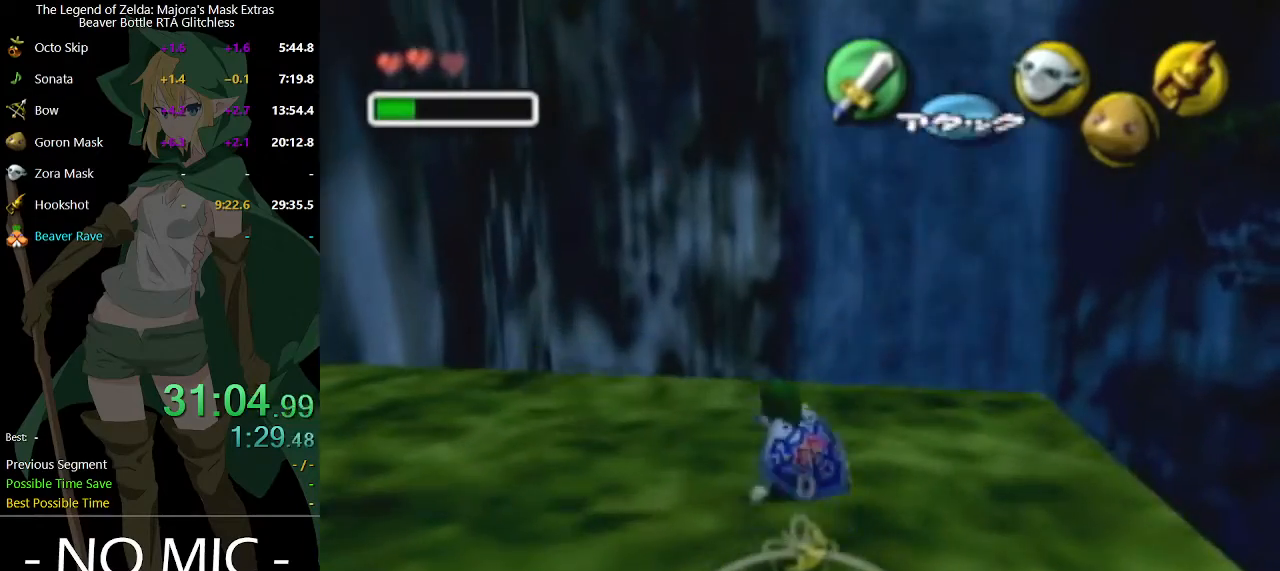
{"buttons": ["X"], "left_stick": "center", "right_stick": "center", "events": [[433, "X", "down"], [500, "left_stick", "center"]]}
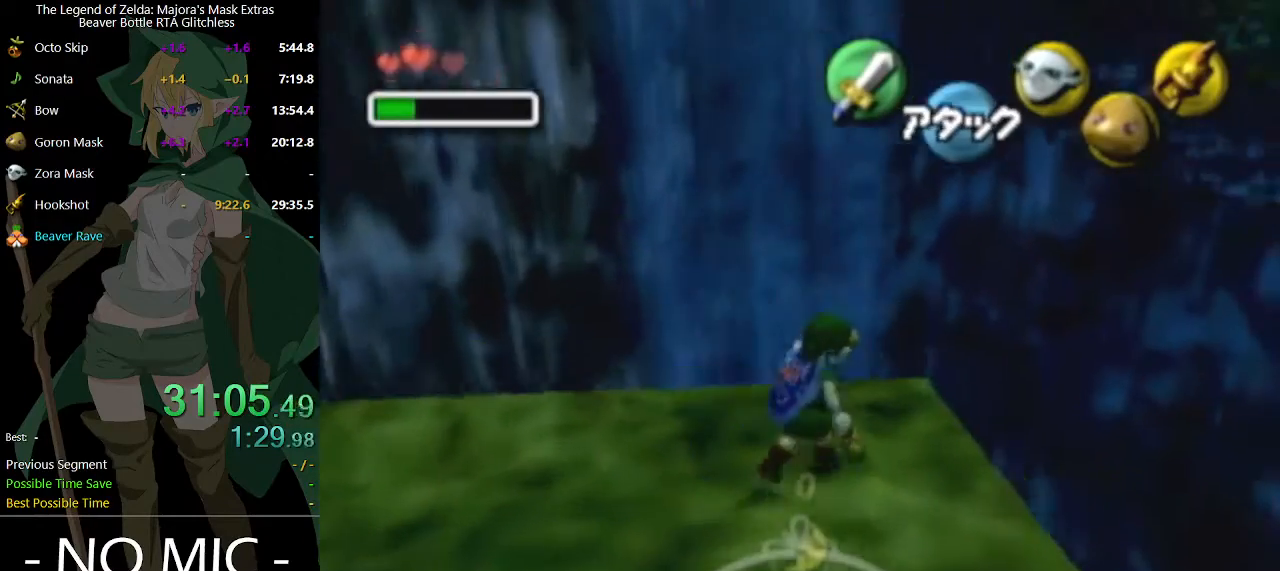
{"buttons": ["X"], "left_stick": "down", "right_stick": "center", "events": [[367, "left_stick", "down"]]}
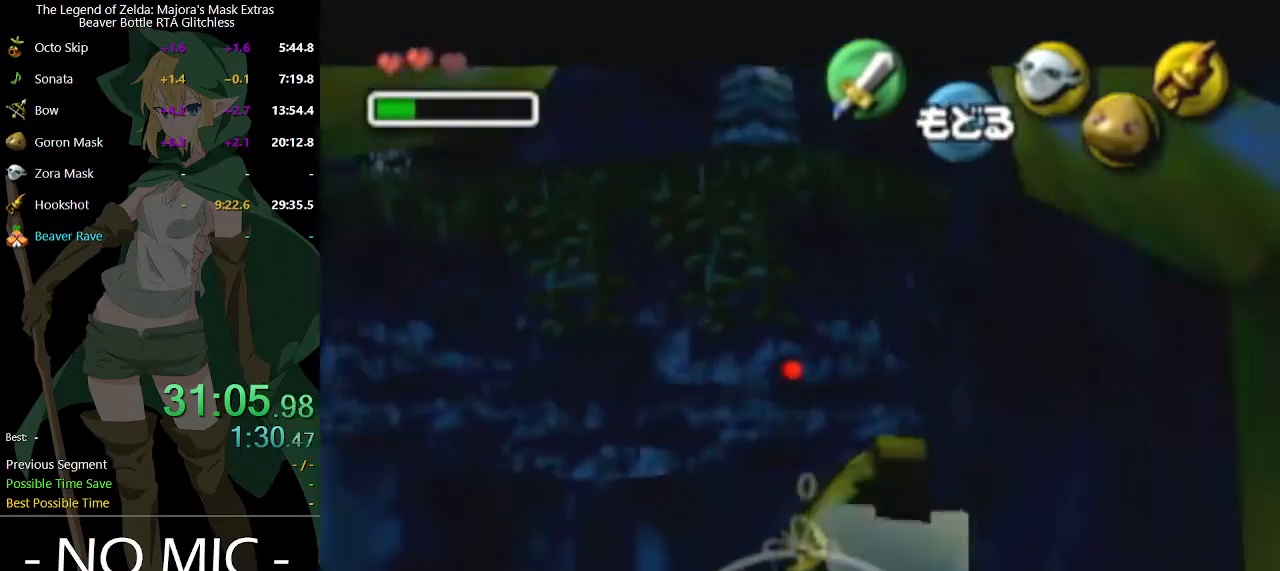
{"buttons": ["X"], "left_stick": "center", "right_stick": "center", "events": [[300, "left_stick", "center"]]}
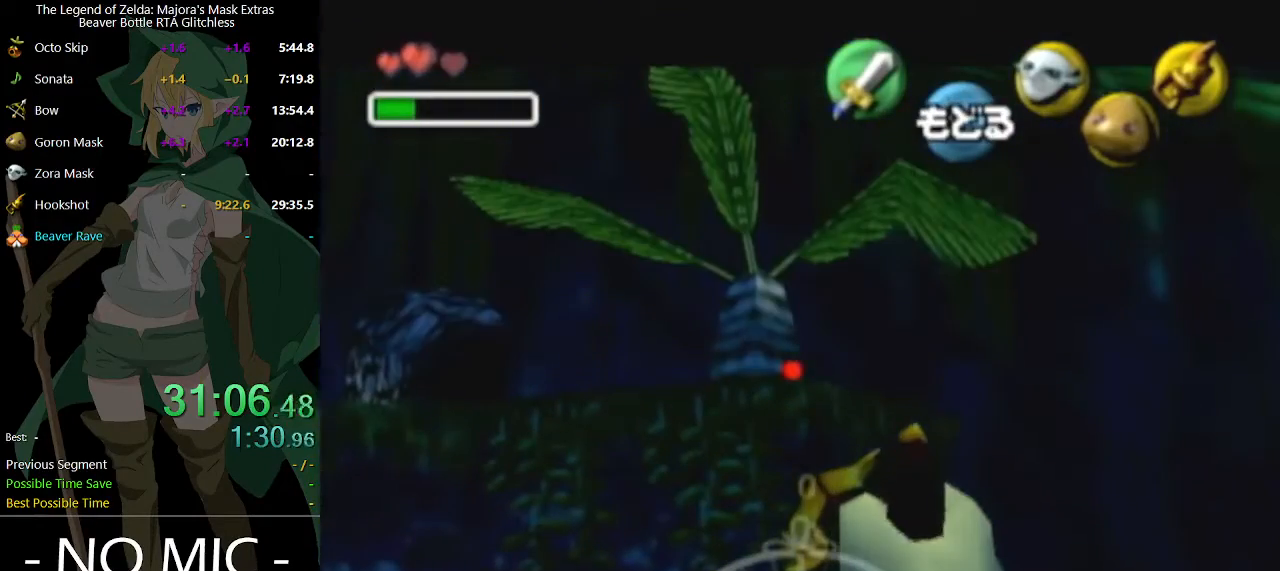
{"buttons": [], "left_stick": "center", "right_stick": "center", "events": [[133, "left_stick", "down-left"], [167, "X", "up"], [200, "left_stick", "center"]]}
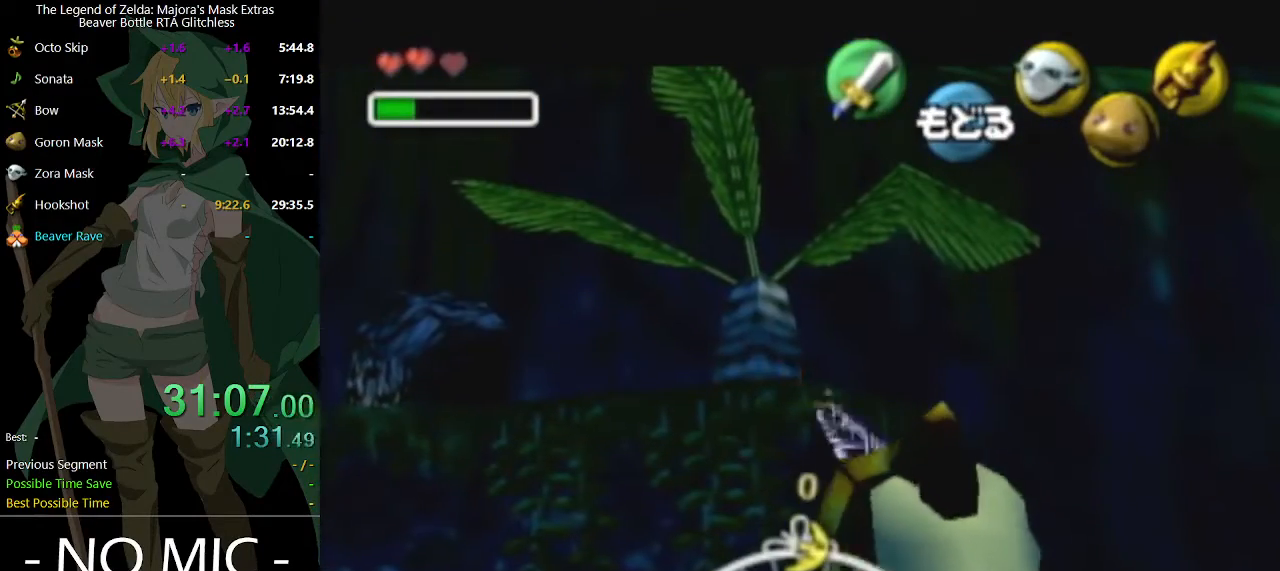
{"buttons": [], "left_stick": "center", "right_stick": "center", "events": []}
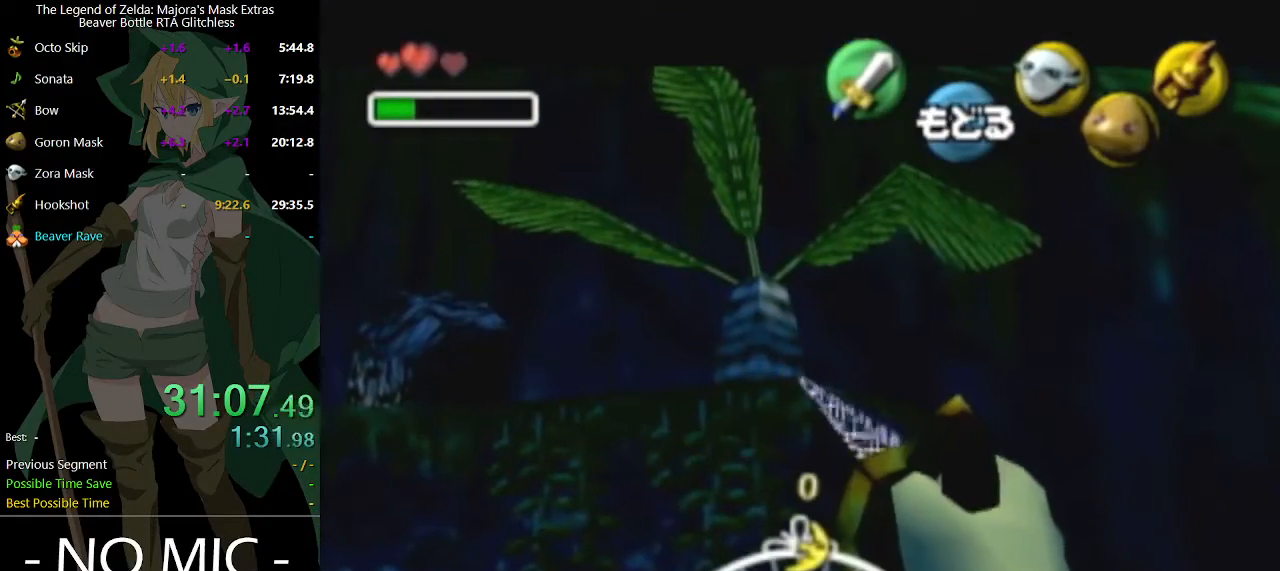
{"buttons": [], "left_stick": "center", "right_stick": "center", "events": []}
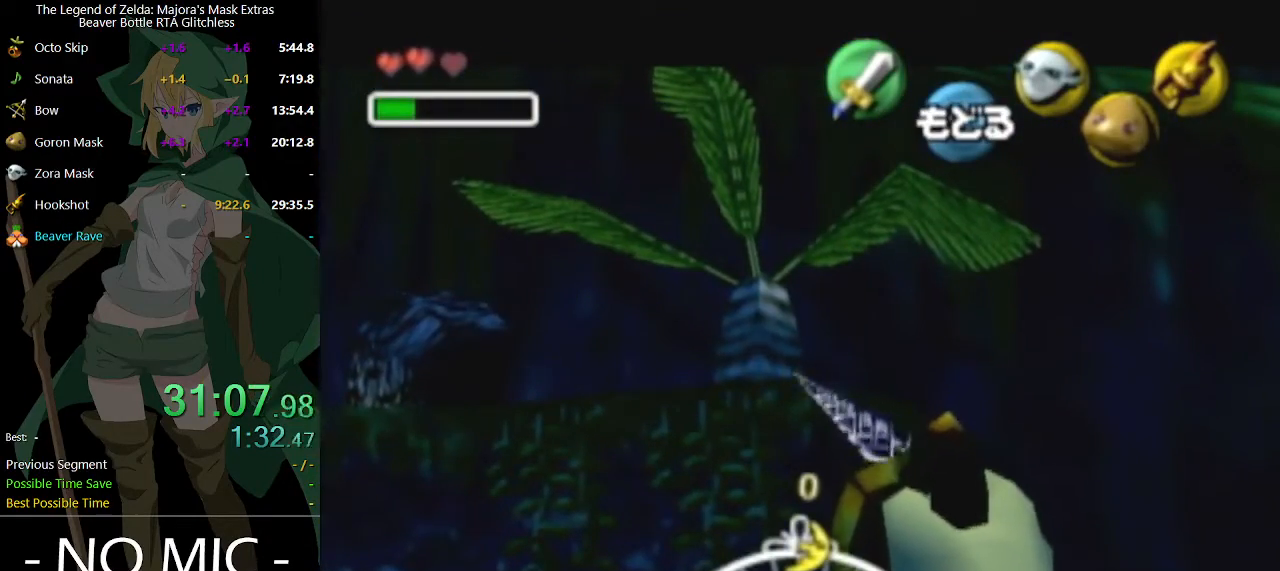
{"buttons": ["Y"], "left_stick": "center", "right_stick": "center", "events": [[467, "Y", "down"]]}
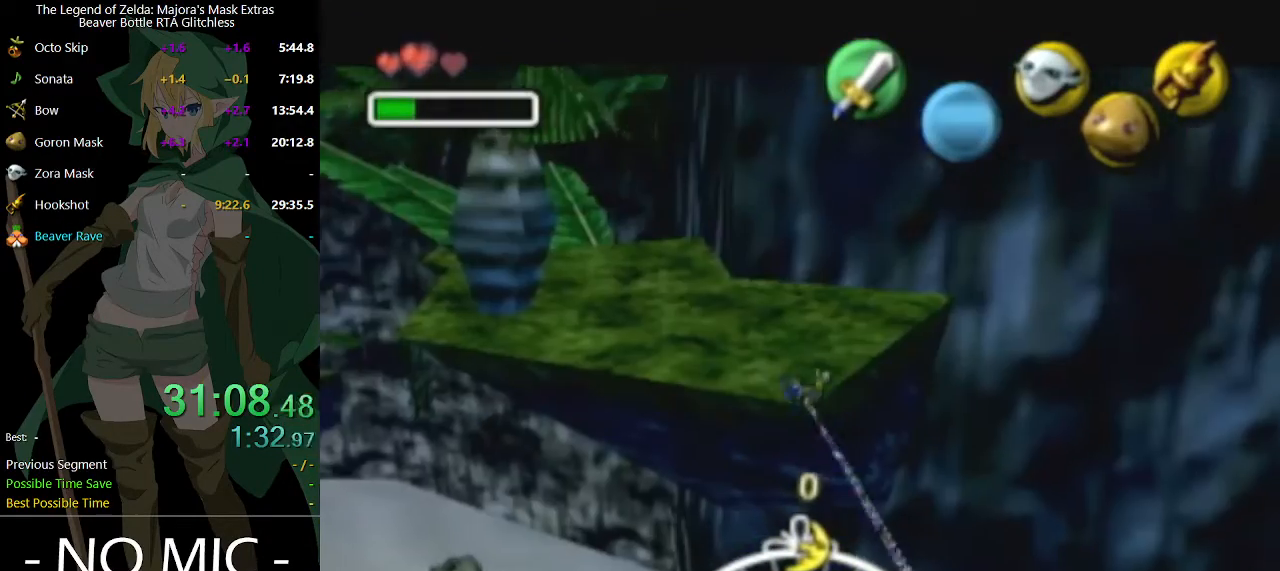
{"buttons": [], "left_stick": "center", "right_stick": "center", "events": [[33, "Y", "up"], [100, "Y", "down"], [167, "Y", "up"], [233, "Y", "down"], [267, "Y", "up"], [467, "Y", "down"], [500, "Y", "up"]]}
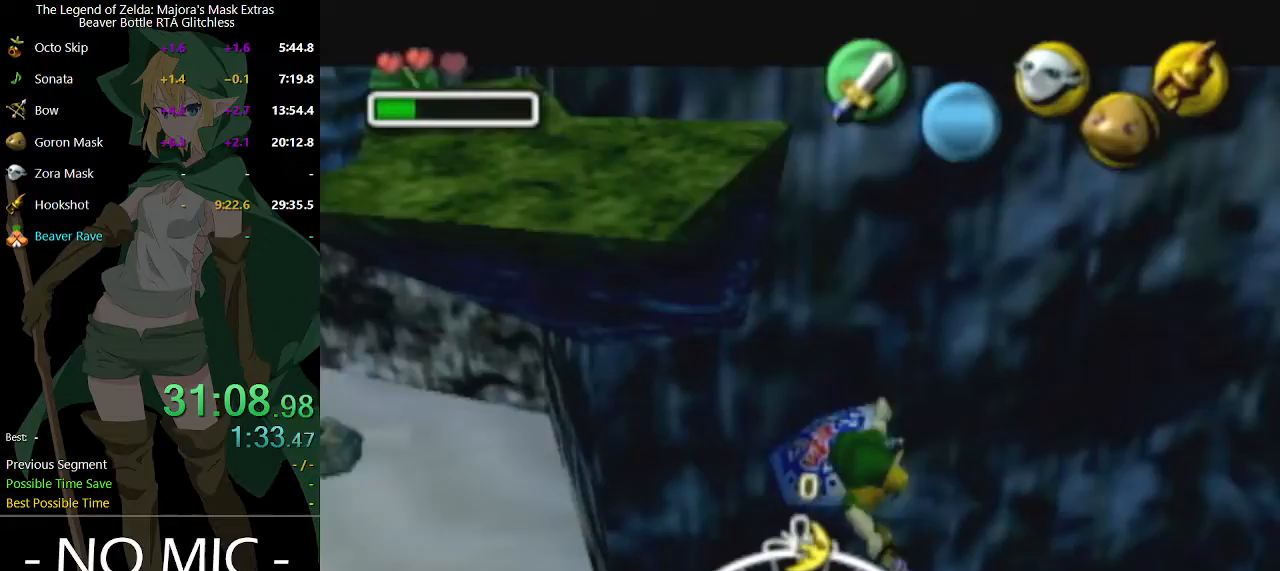
{"buttons": [], "left_stick": "center", "right_stick": "center", "events": [[67, "Y", "down"], [133, "Y", "up"], [200, "Y", "down"], [267, "Y", "up"], [333, "Y", "down"], [367, "Y", "up"], [400, "Y", "down"], [467, "Y", "up"]]}
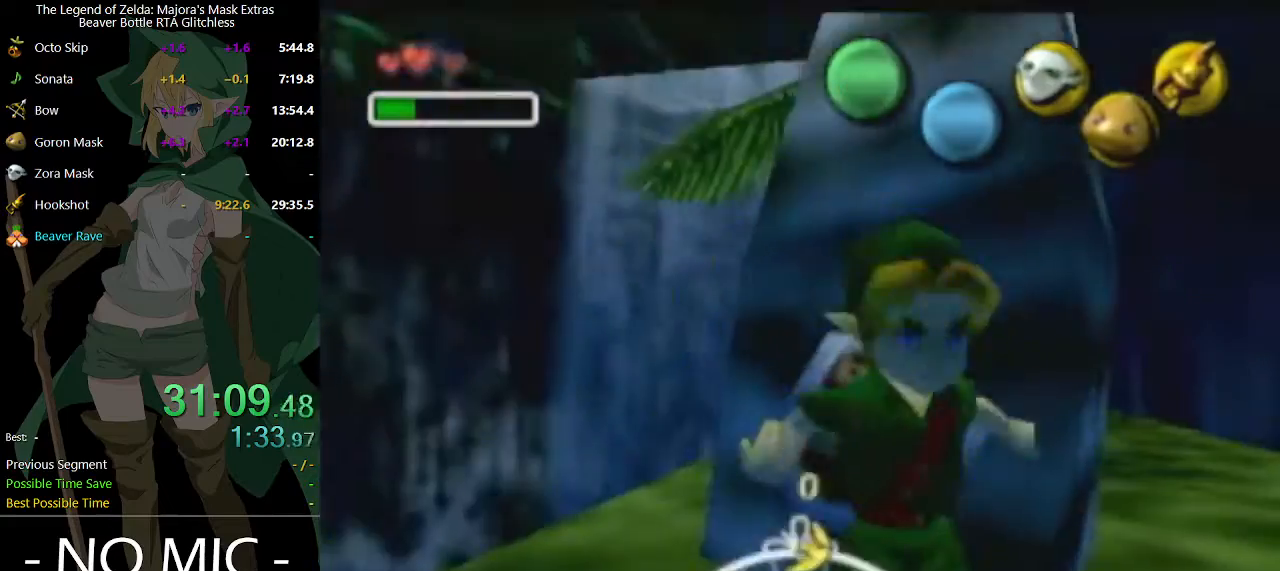
{"buttons": [], "left_stick": "right", "right_stick": "center", "events": [[67, "Y", "down"], [100, "Y", "up"], [167, "Y", "down"], [233, "Y", "up"], [333, "left_stick", "down-right"], [433, "left_stick", "right"]]}
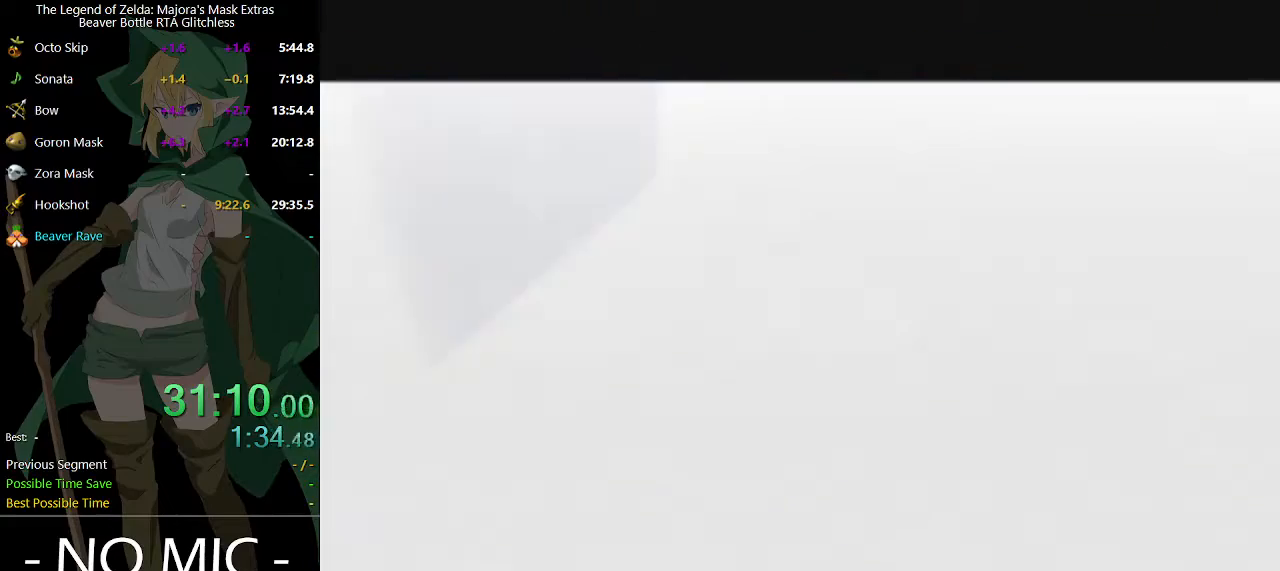
{"buttons": [], "left_stick": "right", "right_stick": "center", "events": []}
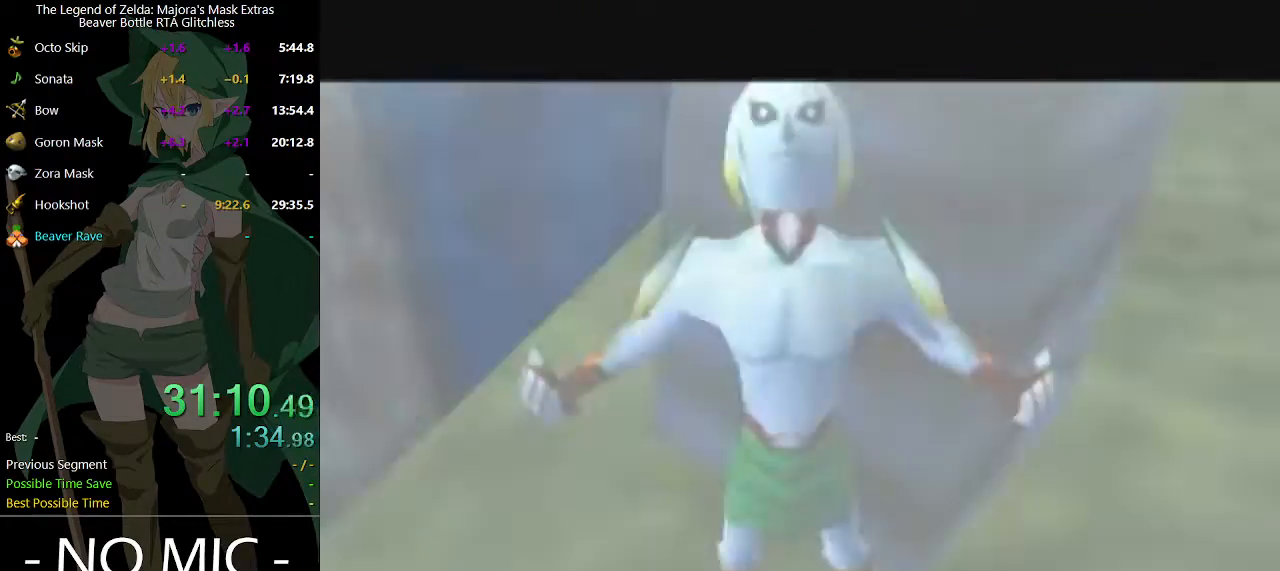
{"buttons": [], "left_stick": "up-right", "right_stick": "center", "events": [[400, "left_stick", "up-right"]]}
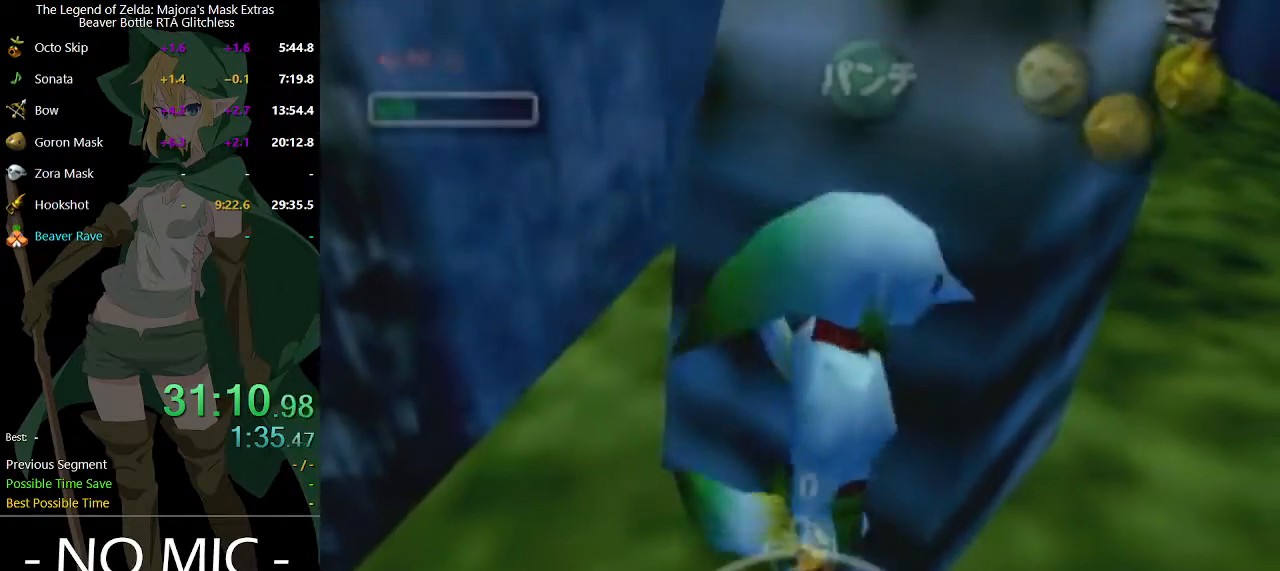
{"buttons": [], "left_stick": "up-right", "right_stick": "center", "events": []}
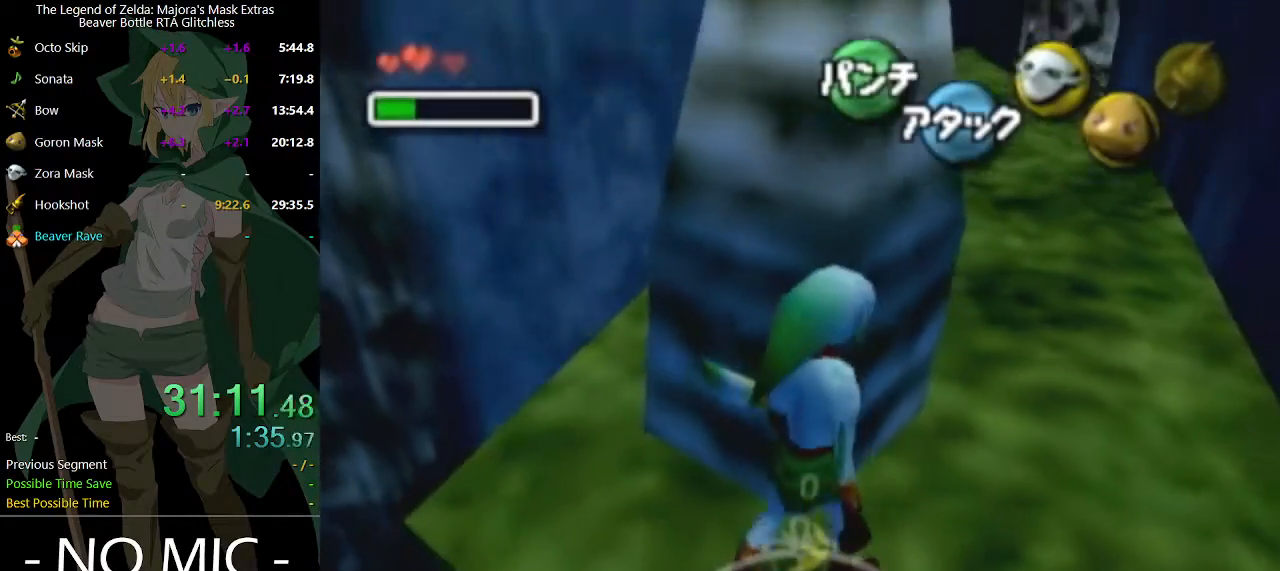
{"buttons": [], "left_stick": "up-right", "right_stick": "center", "events": []}
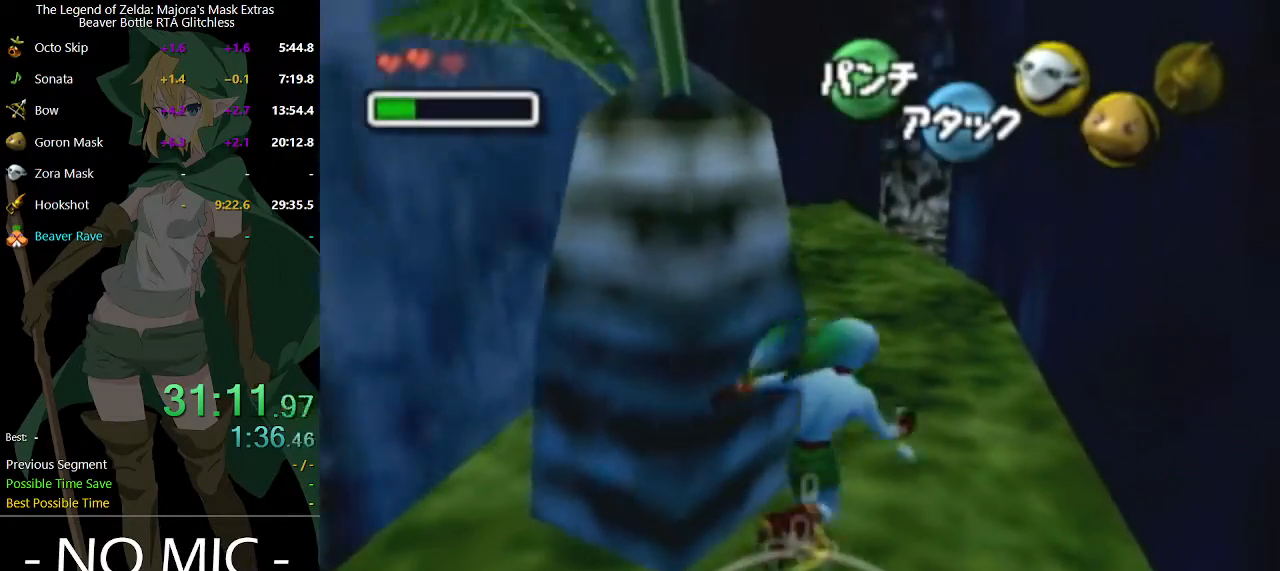
{"buttons": [], "left_stick": "up", "right_stick": "center", "events": [[100, "left_stick", "up"], [300, "A", "down"], [467, "A", "up"]]}
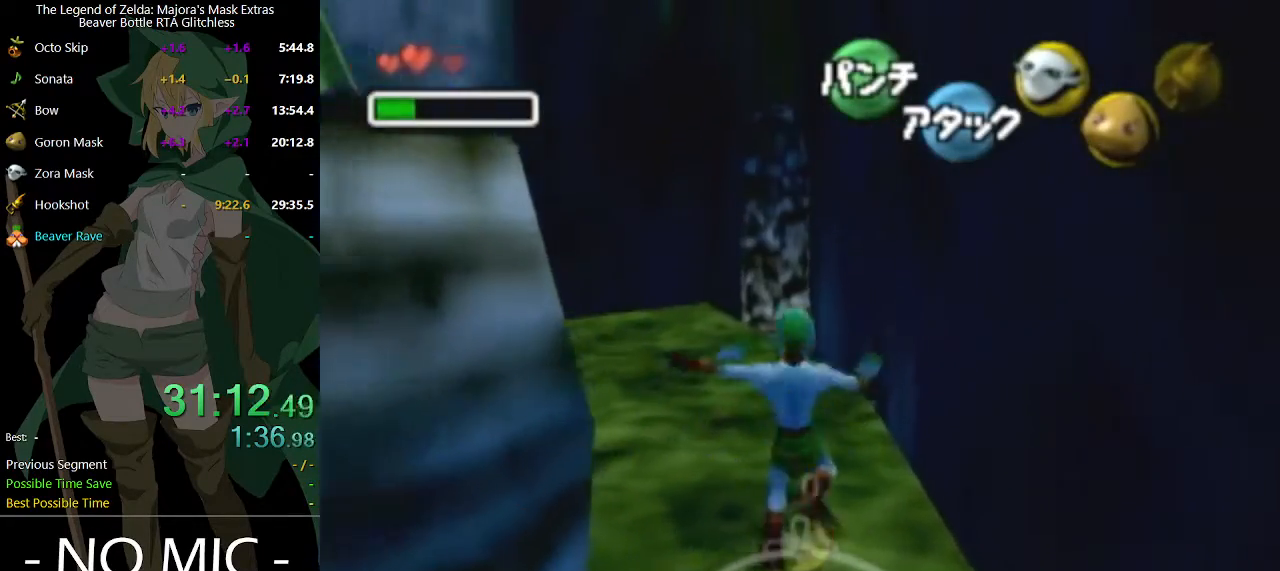
{"buttons": [], "left_stick": "up", "right_stick": "center", "events": []}
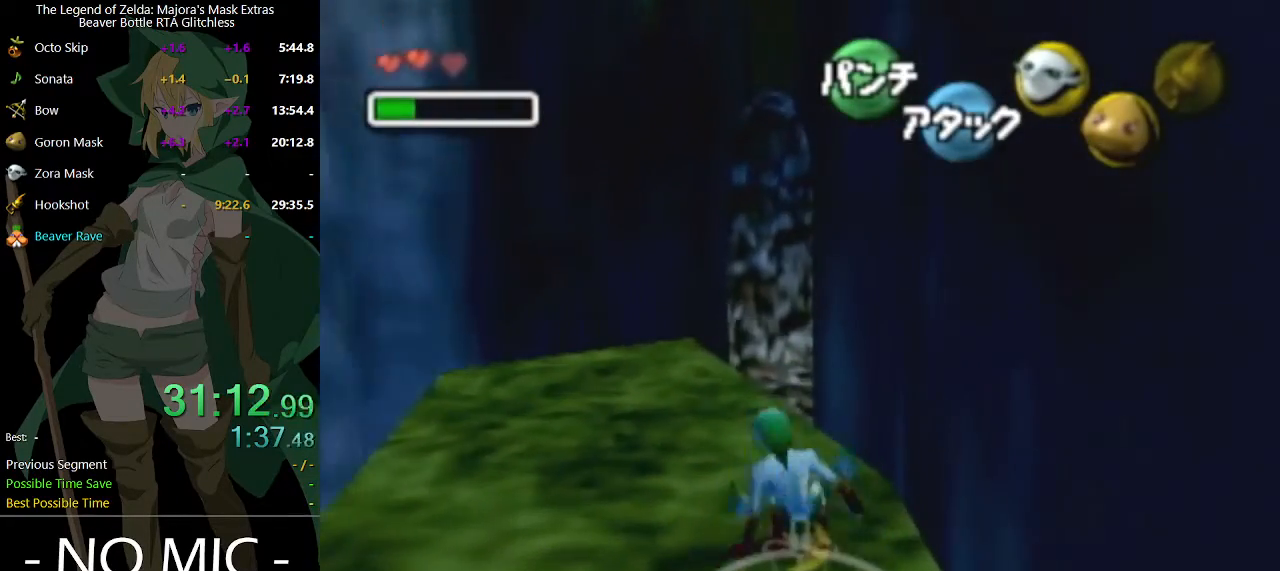
{"buttons": ["L1"], "left_stick": "up-right", "right_stick": "center", "events": [[167, "L1", "down"], [500, "left_stick", "up-right"]]}
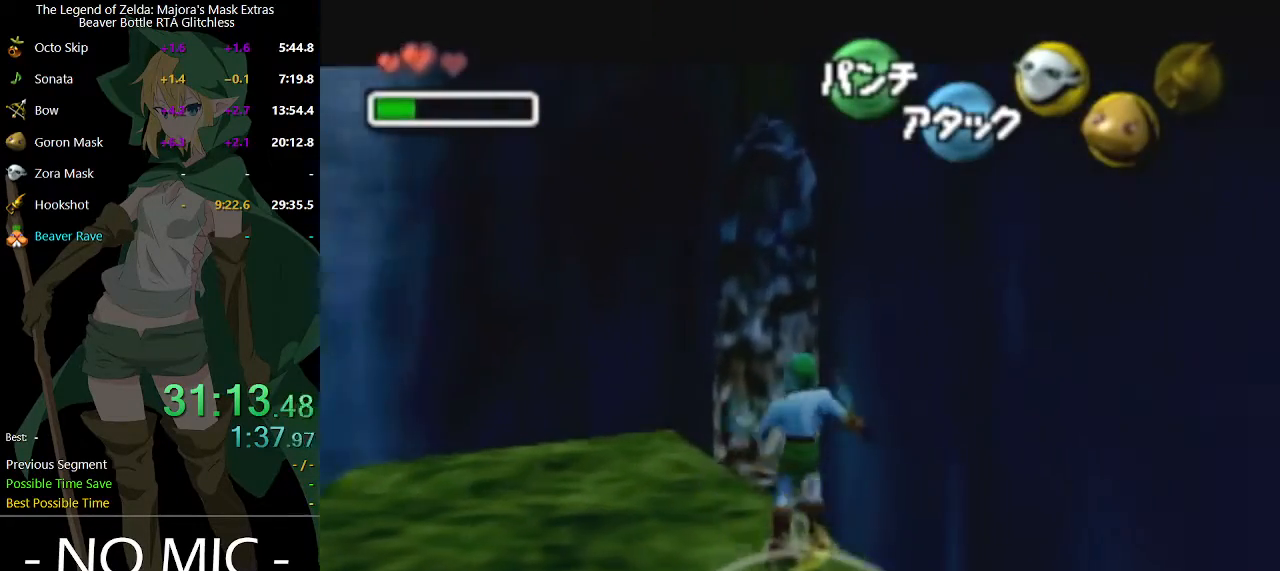
{"buttons": ["L1"], "left_stick": "up-right", "right_stick": "center", "events": [[100, "A", "down"], [233, "A", "up"], [300, "A", "down"], [367, "A", "up"], [433, "A", "down"], [500, "A", "up"]]}
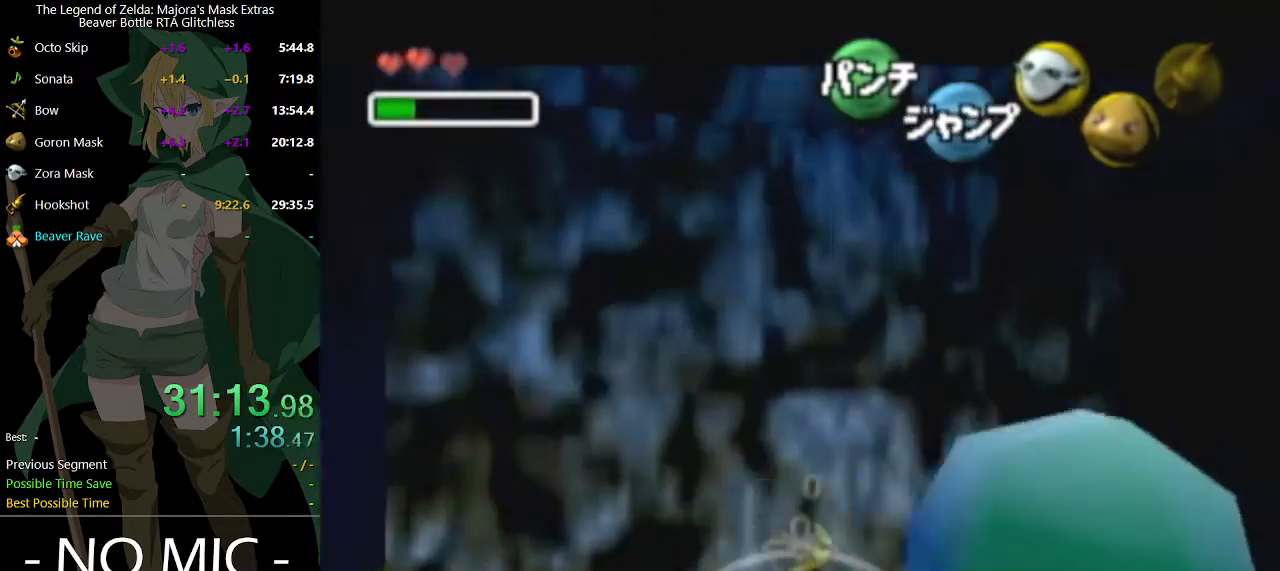
{"buttons": [], "left_stick": "up-right", "right_stick": "center", "events": [[100, "A", "down"], [167, "A", "up"], [233, "A", "down"], [300, "A", "up"], [400, "A", "down"], [433, "A", "up"], [467, "L1", "up"]]}
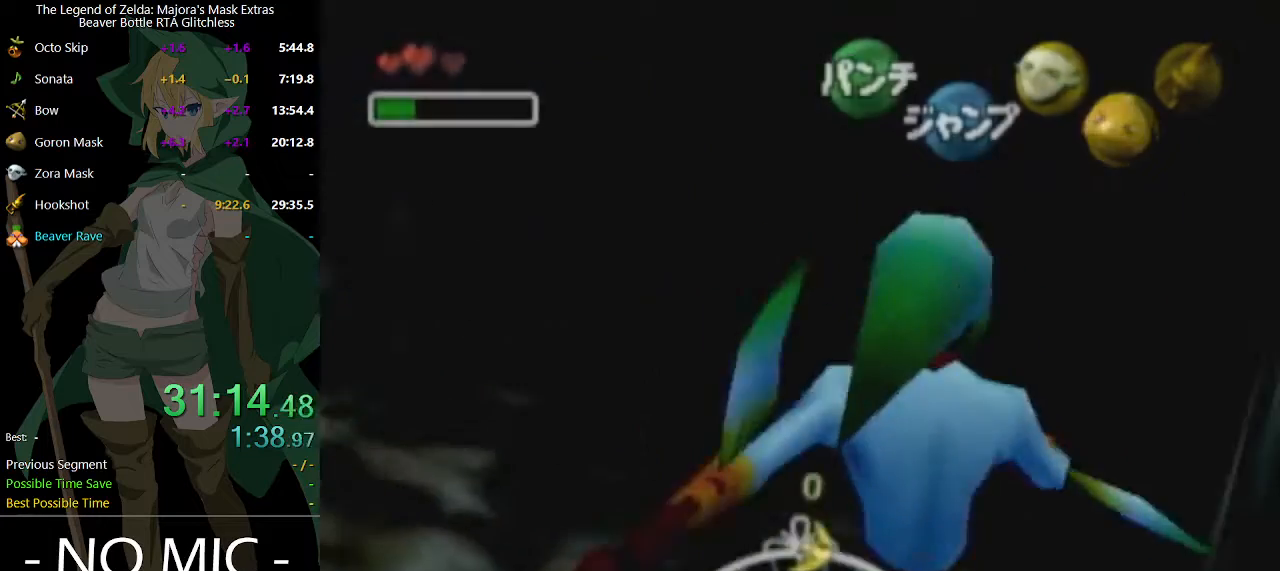
{"buttons": [], "left_stick": "up", "right_stick": "center", "events": [[133, "left_stick", "up"]]}
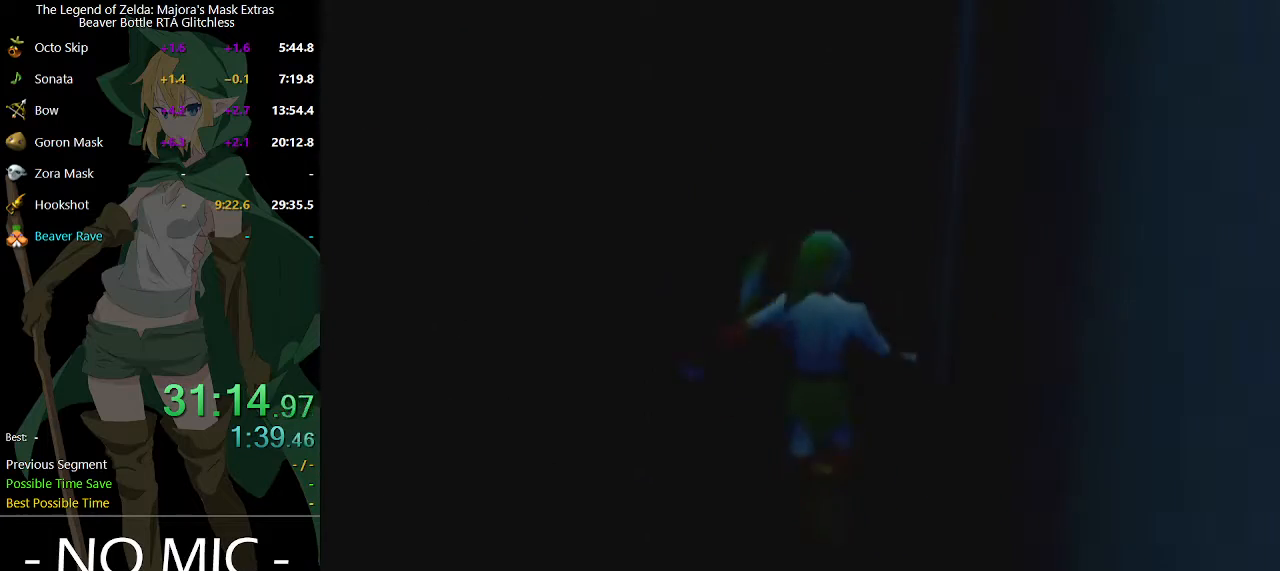
{"buttons": [], "left_stick": "up", "right_stick": "center", "events": []}
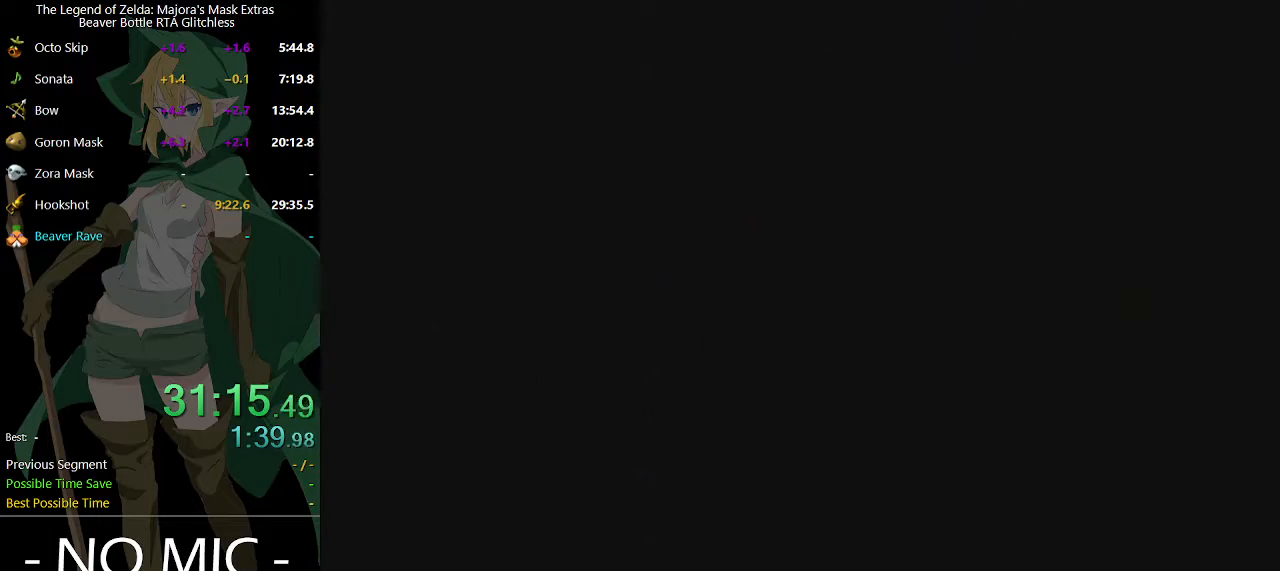
{"buttons": [], "left_stick": "up", "right_stick": "center", "events": []}
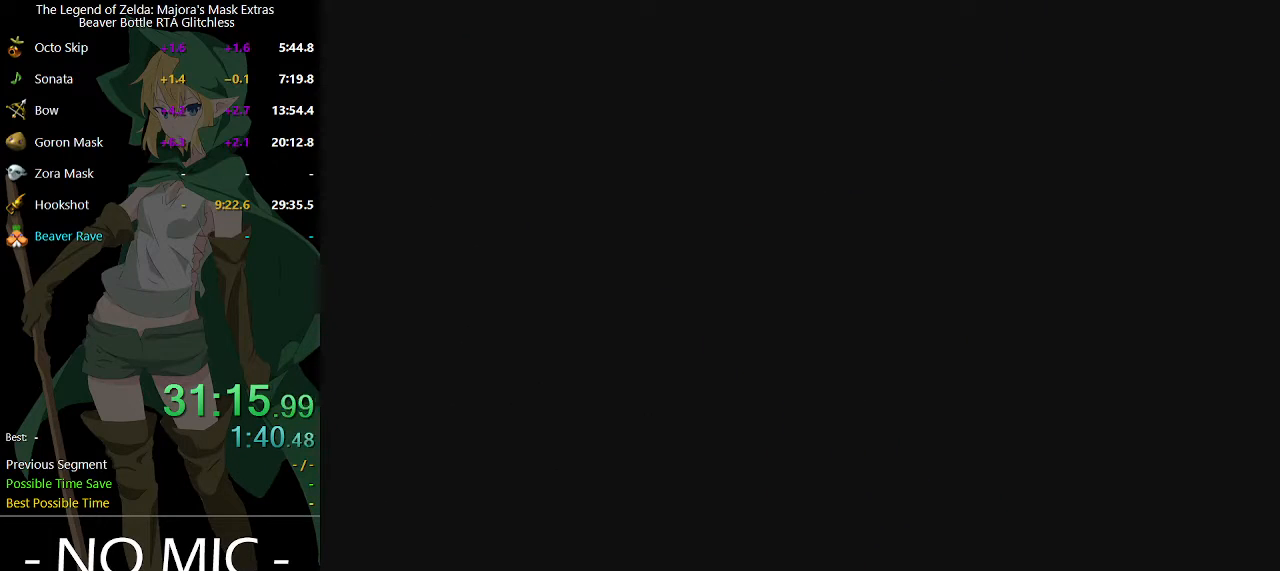
{"buttons": [], "left_stick": "center", "right_stick": "center", "events": [[433, "left_stick", "center"]]}